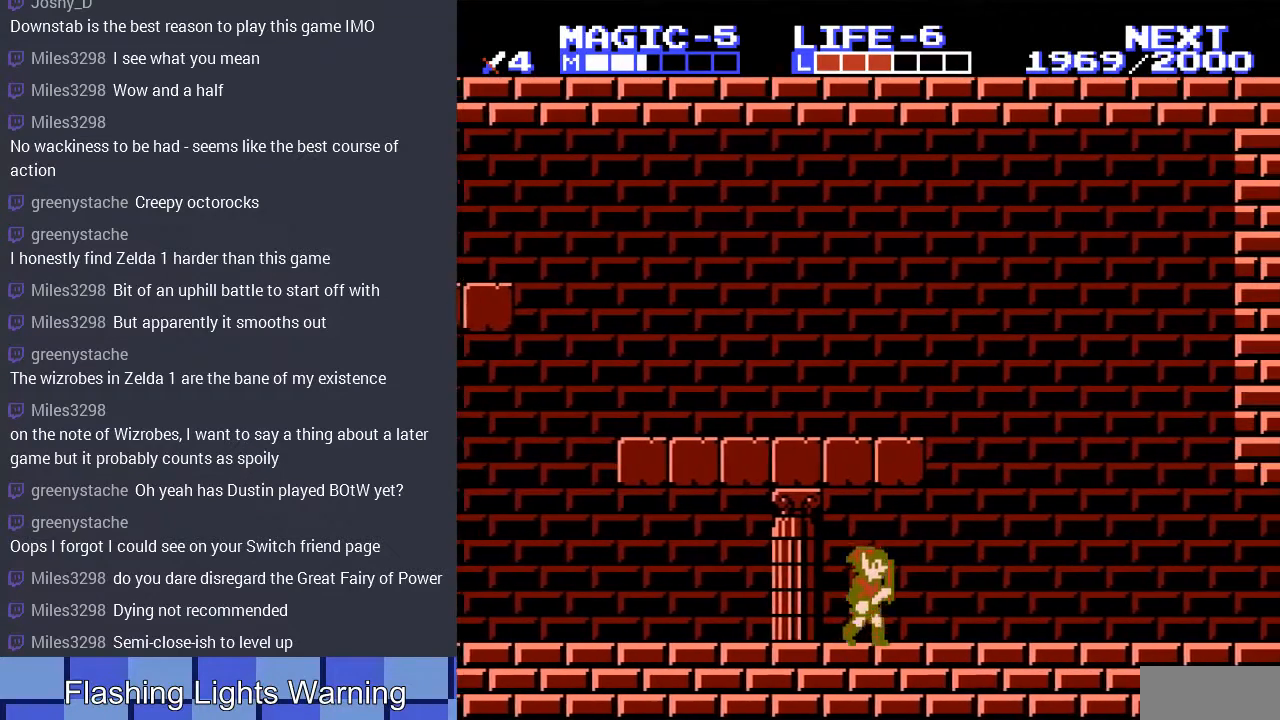
Gameplay with a controller (Nintendo layout); each line is a JSON object with the inputs held at the frame after it. "events" lists button and stick changes between this image and that frame as [ms after this image, input, new state], when the widget could be followed in between. Not read: L3 R3.
{"buttons": ["DPAD_RIGHT"], "events": []}
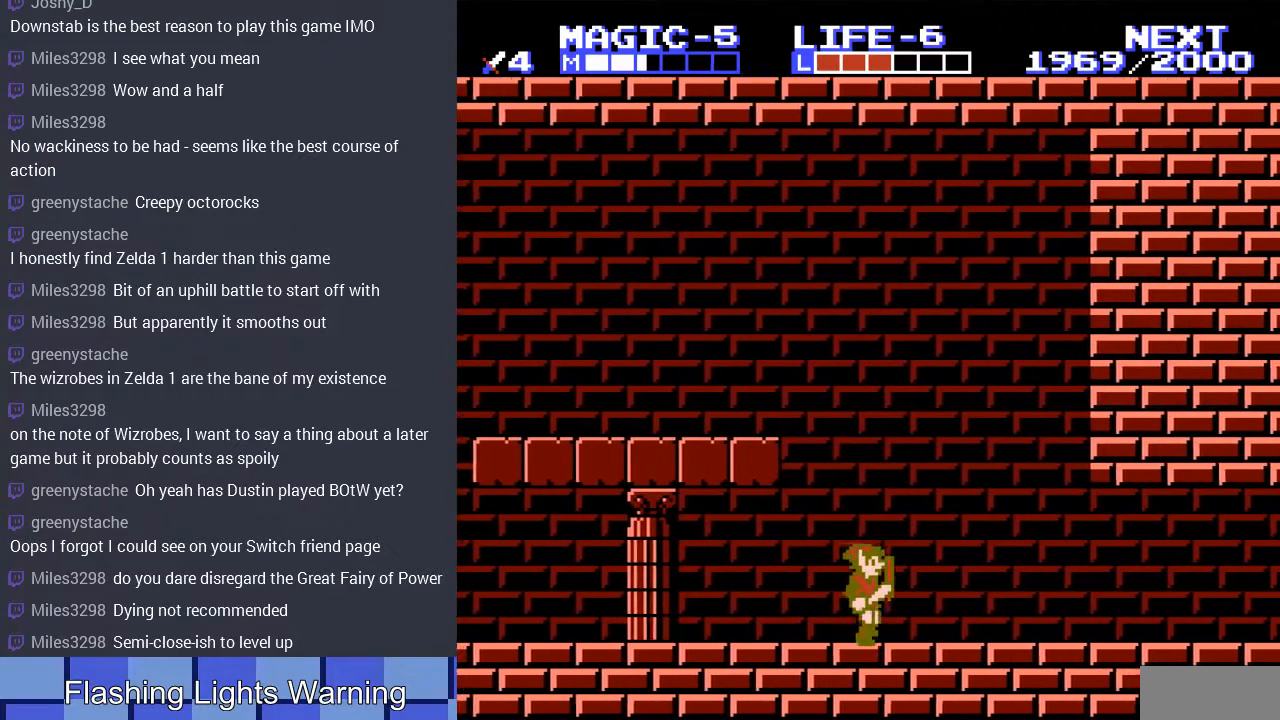
{"buttons": ["DPAD_RIGHT"], "events": []}
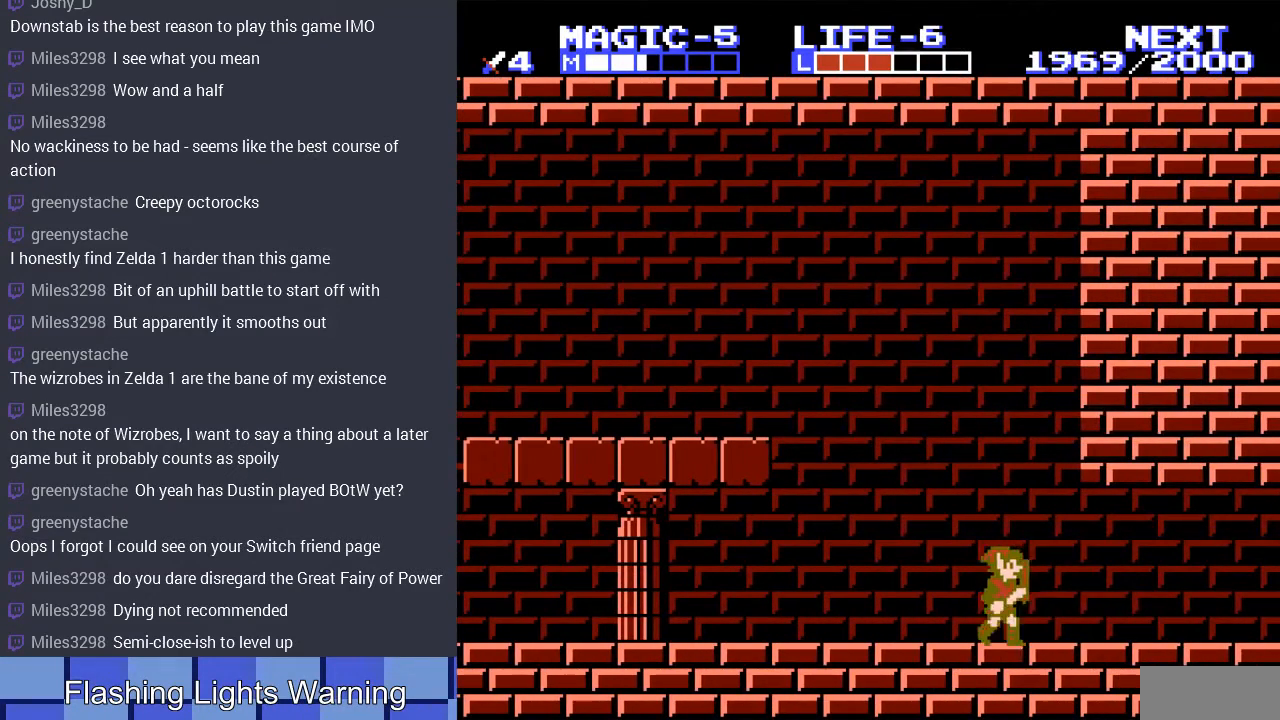
{"buttons": ["A", "DPAD_RIGHT"], "events": [[467, "A", "down"]]}
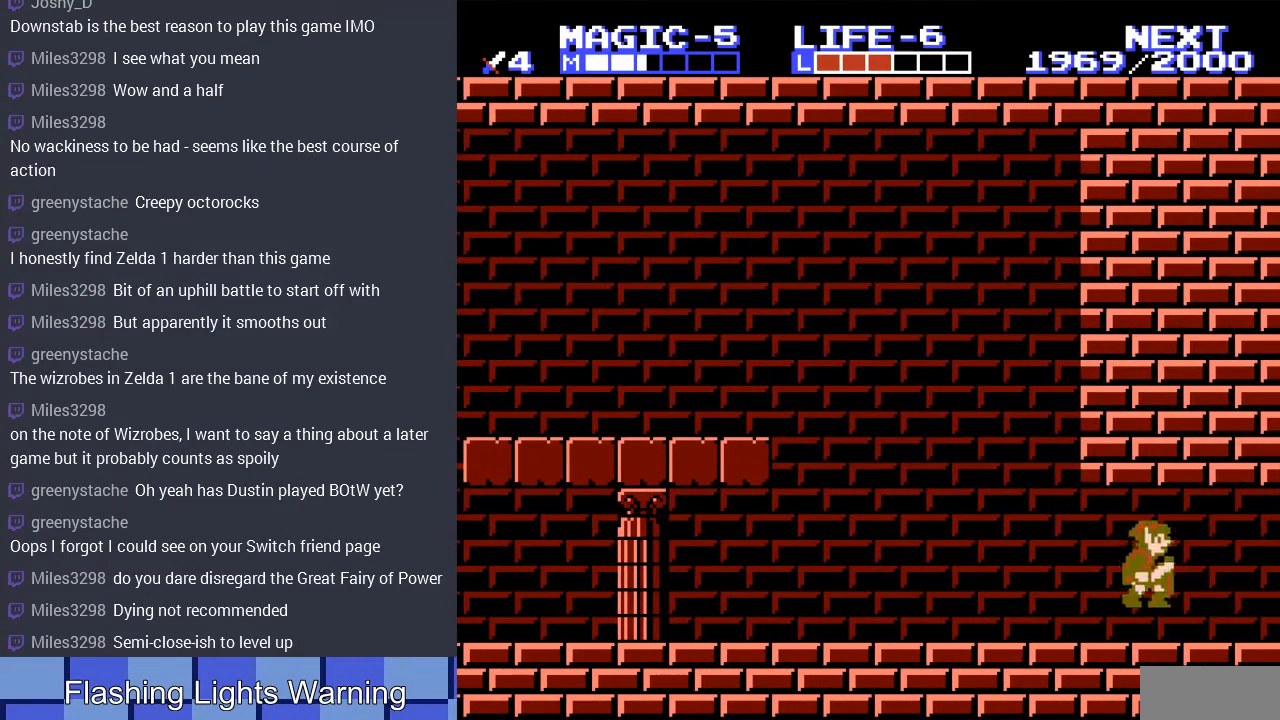
{"buttons": ["DPAD_RIGHT"], "events": [[67, "A", "up"]]}
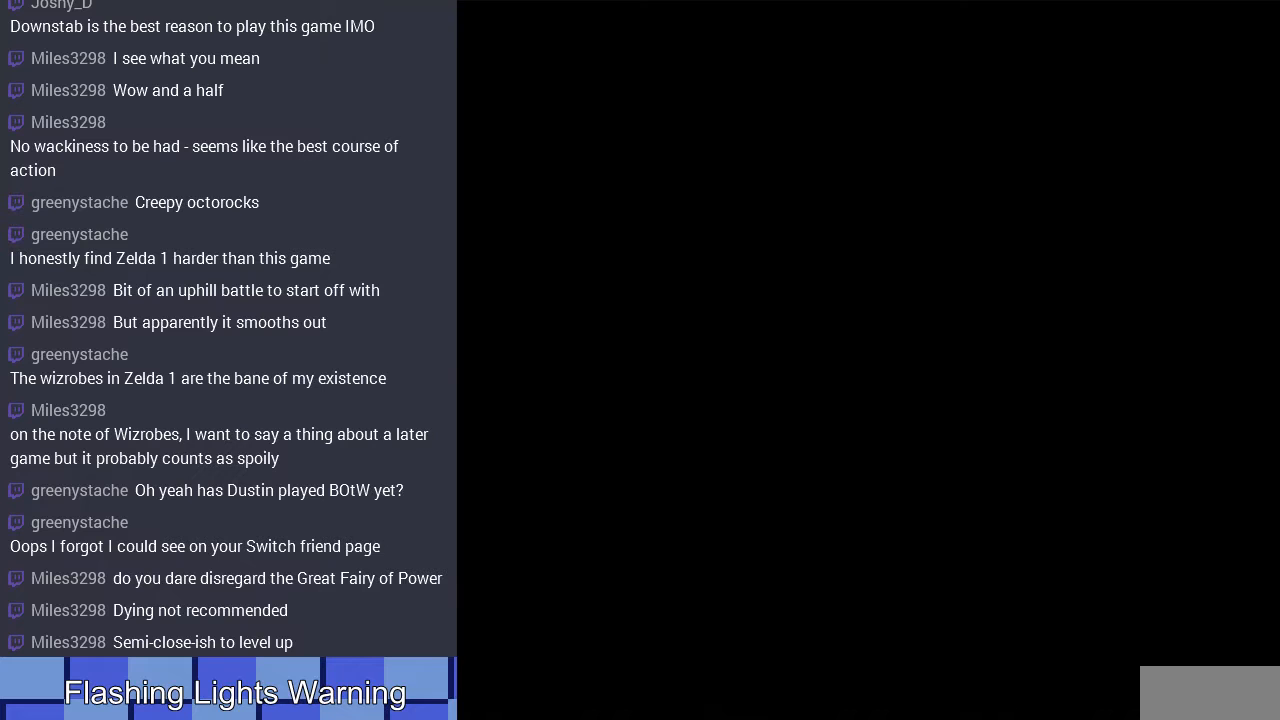
{"buttons": ["DPAD_RIGHT"], "events": [[33, "DPAD_RIGHT", "up"], [500, "DPAD_RIGHT", "down"]]}
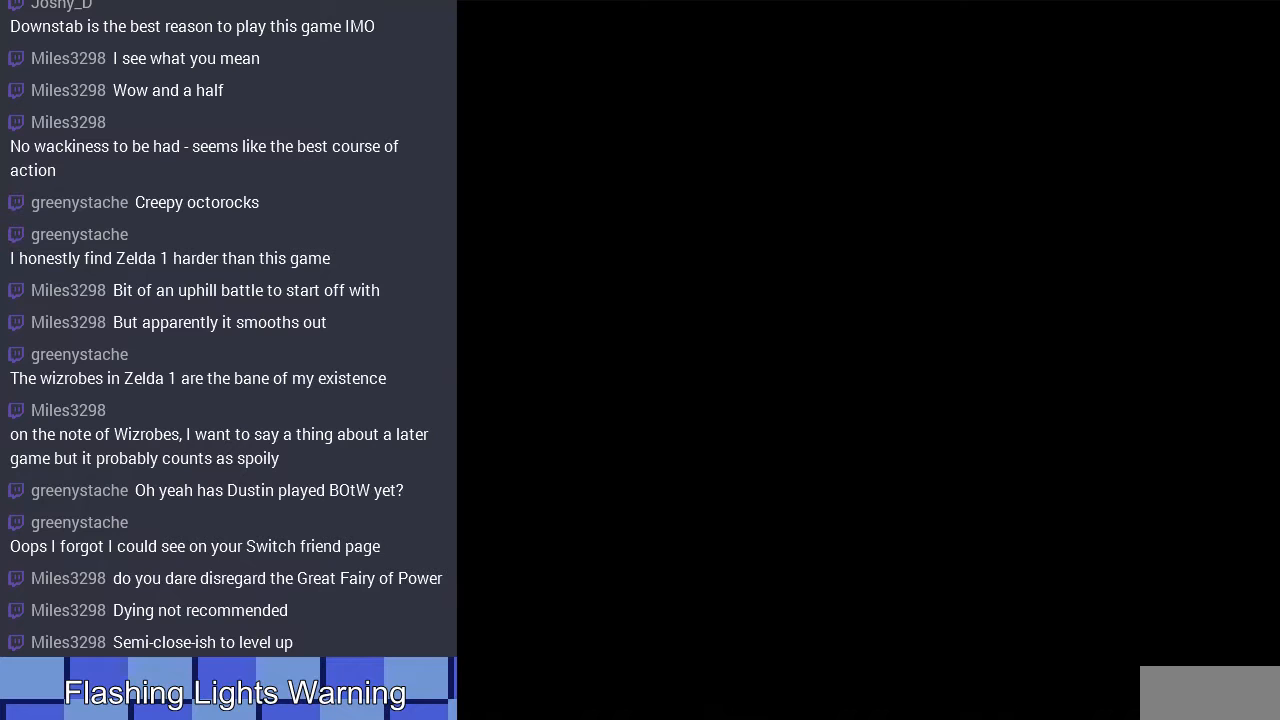
{"buttons": ["DPAD_RIGHT"], "events": []}
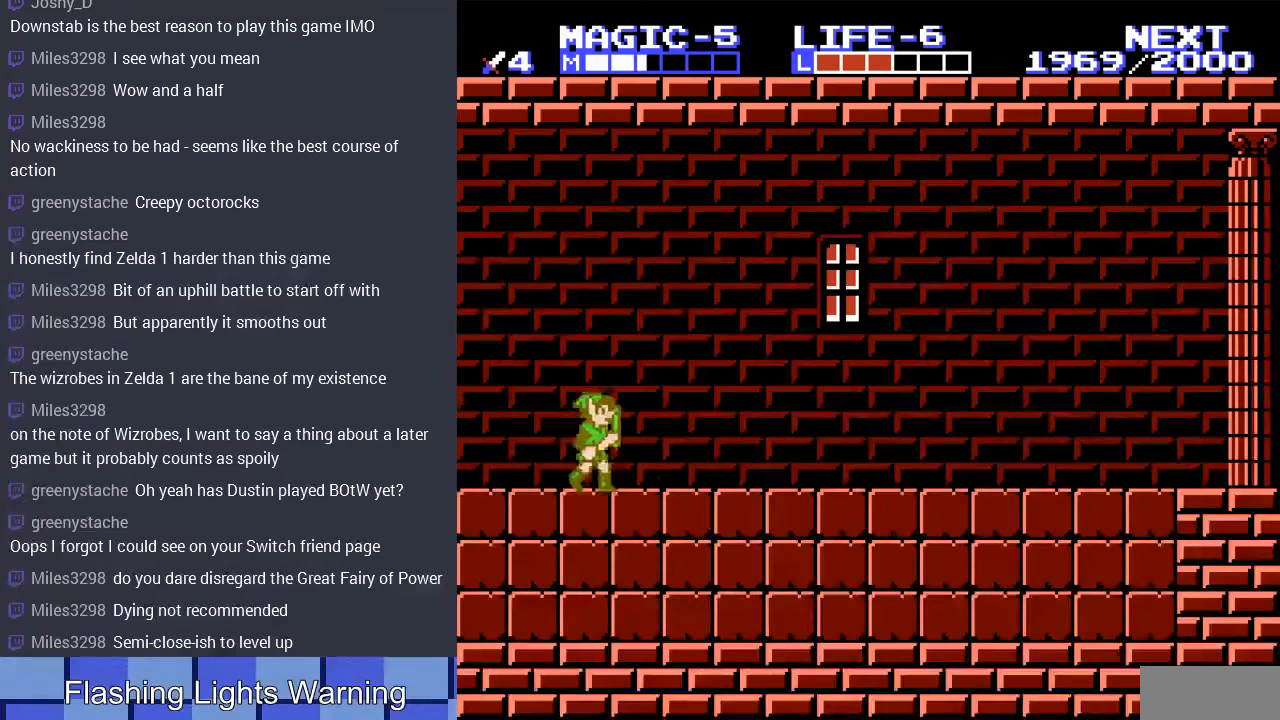
{"buttons": ["DPAD_DOWN"], "events": [[267, "DPAD_RIGHT", "up"], [467, "A", "down"], [500, "A", "up"], [500, "DPAD_DOWN", "down"]]}
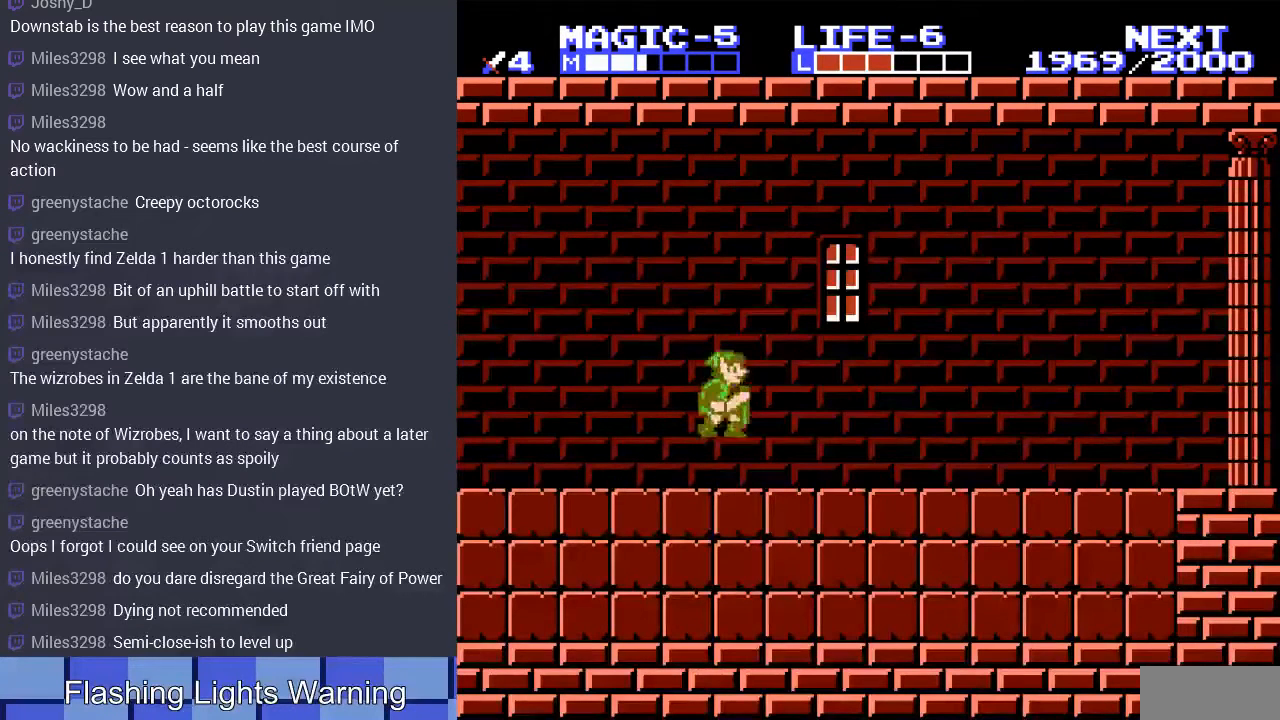
{"buttons": ["DPAD_DOWN"], "events": []}
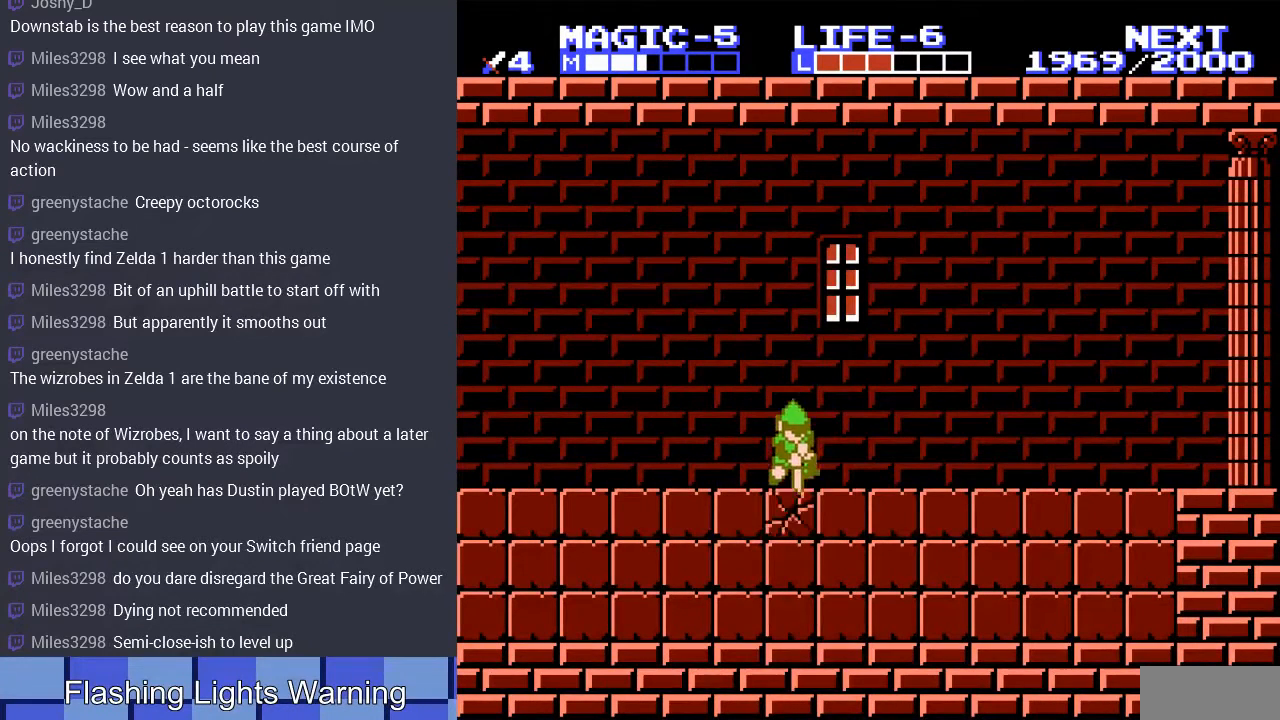
{"buttons": ["DPAD_DOWN"], "events": []}
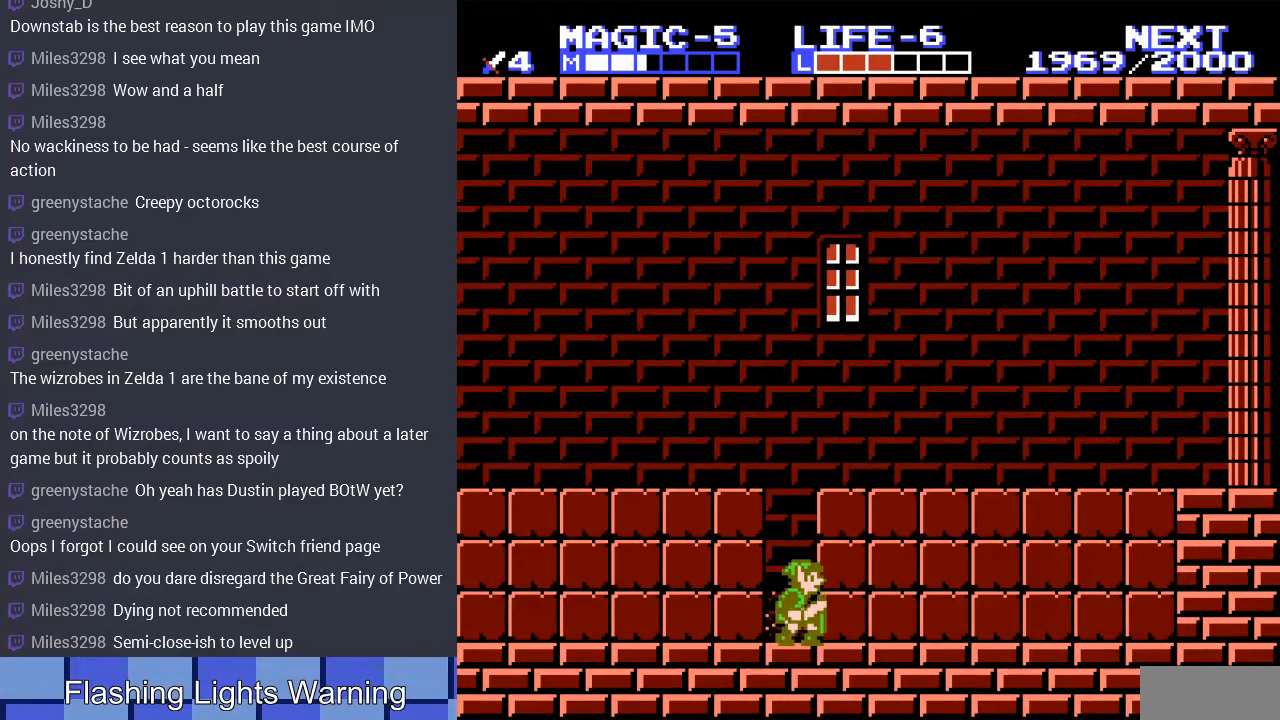
{"buttons": ["A", "B", "DPAD_RIGHT"], "events": [[100, "DPAD_DOWN", "up"], [367, "A", "down"], [400, "DPAD_RIGHT", "down"], [467, "B", "down"]]}
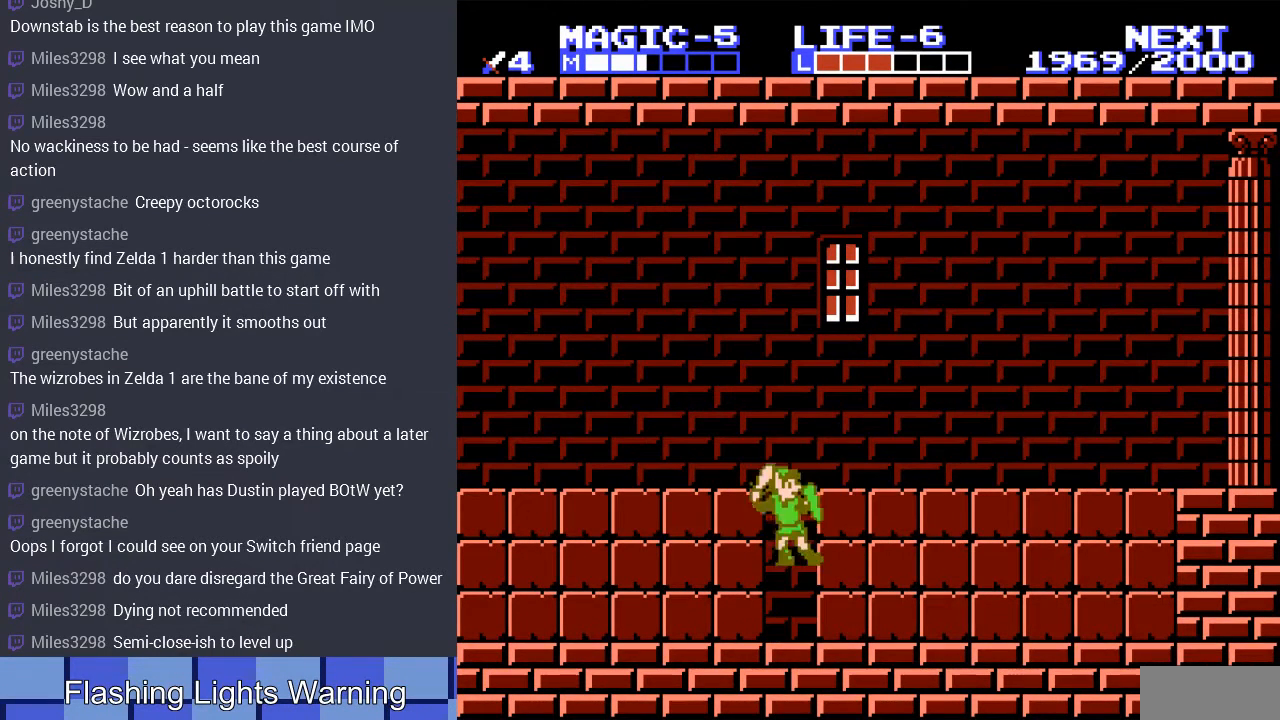
{"buttons": ["DPAD_RIGHT"], "events": [[67, "A", "up"], [100, "B", "up"]]}
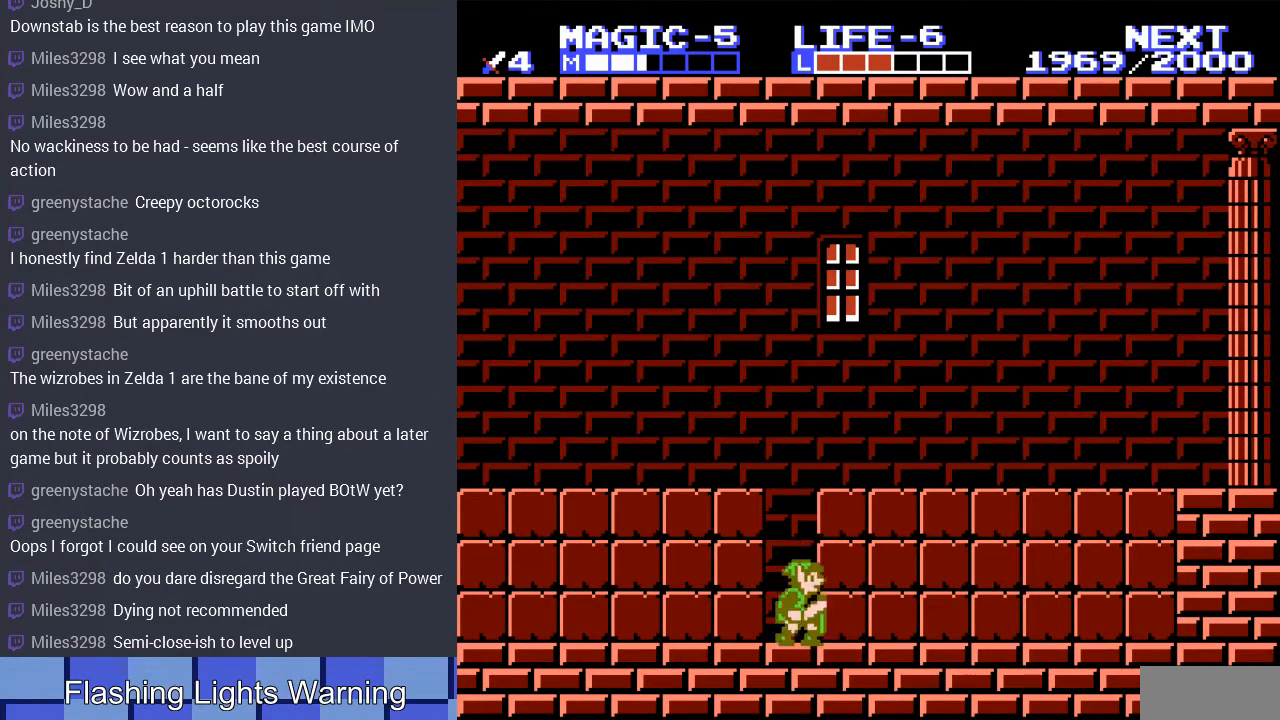
{"buttons": ["DPAD_RIGHT"], "events": [[33, "A", "down"], [67, "B", "down"], [100, "A", "up"], [167, "B", "up"]]}
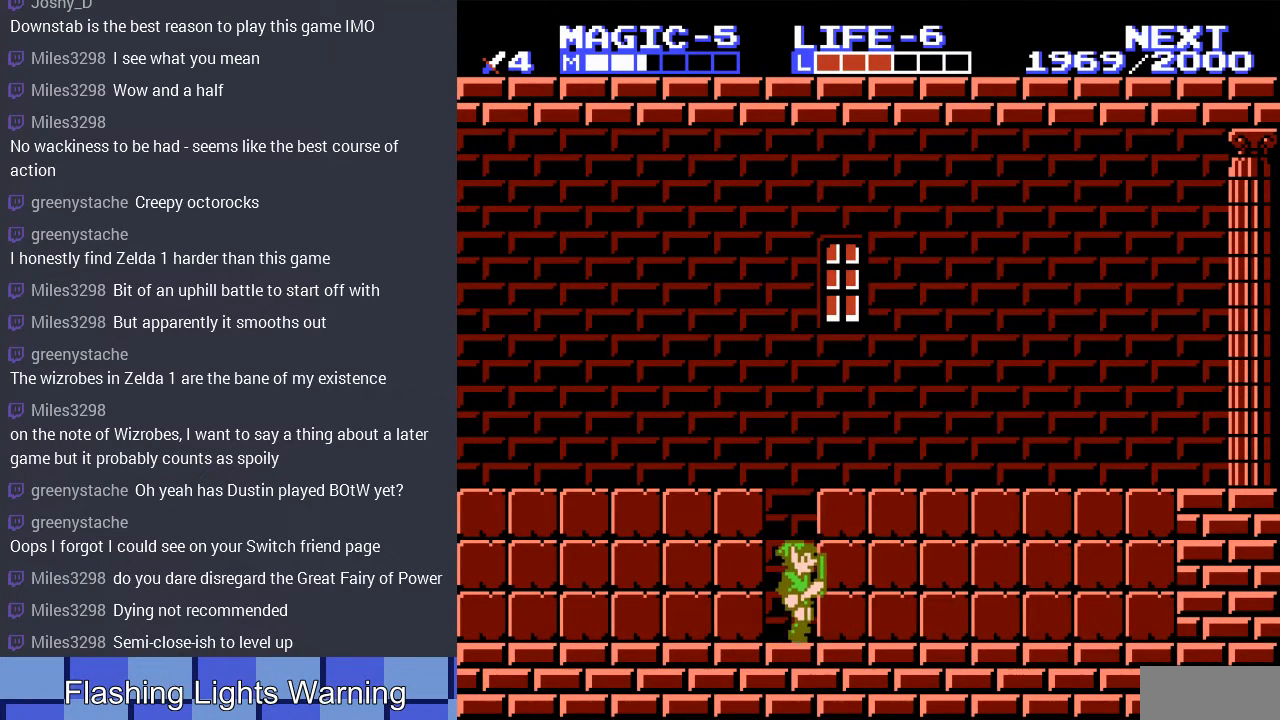
{"buttons": ["B"], "events": [[133, "A", "down"], [133, "DPAD_RIGHT", "up"], [167, "B", "down"], [233, "A", "up"], [267, "B", "up"], [467, "B", "down"]]}
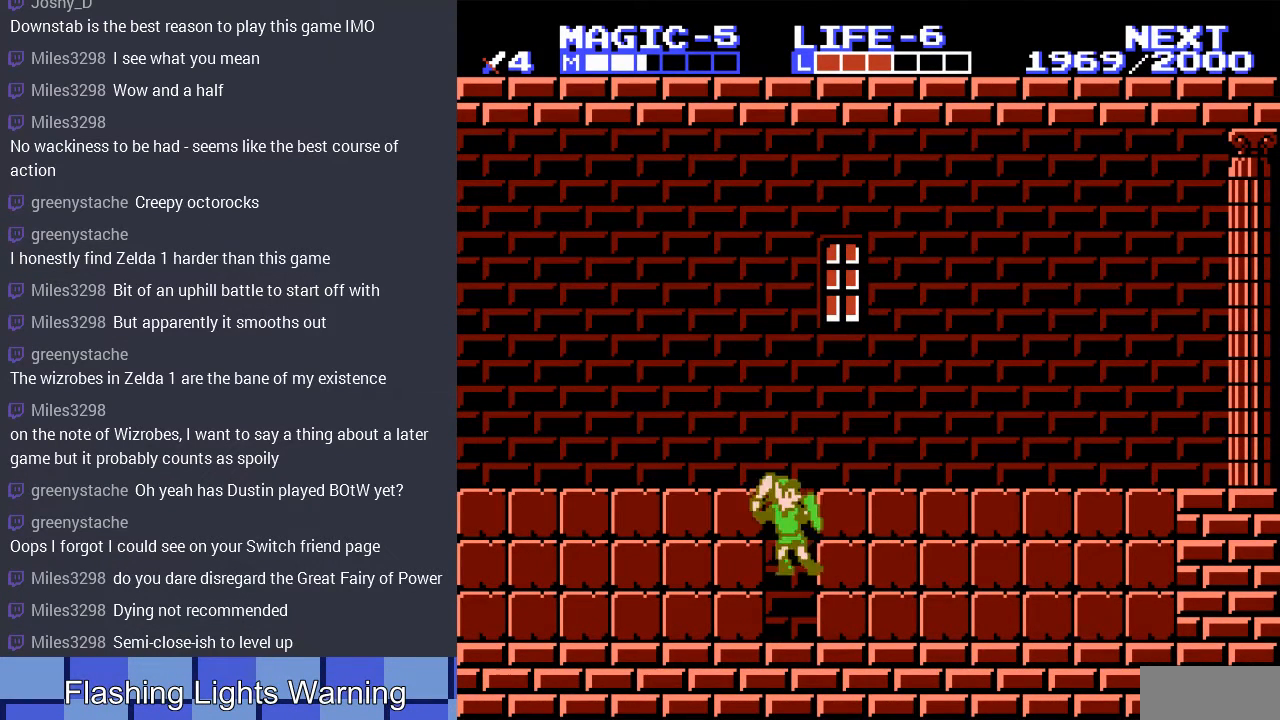
{"buttons": ["A"], "events": [[100, "B", "up"], [500, "A", "down"]]}
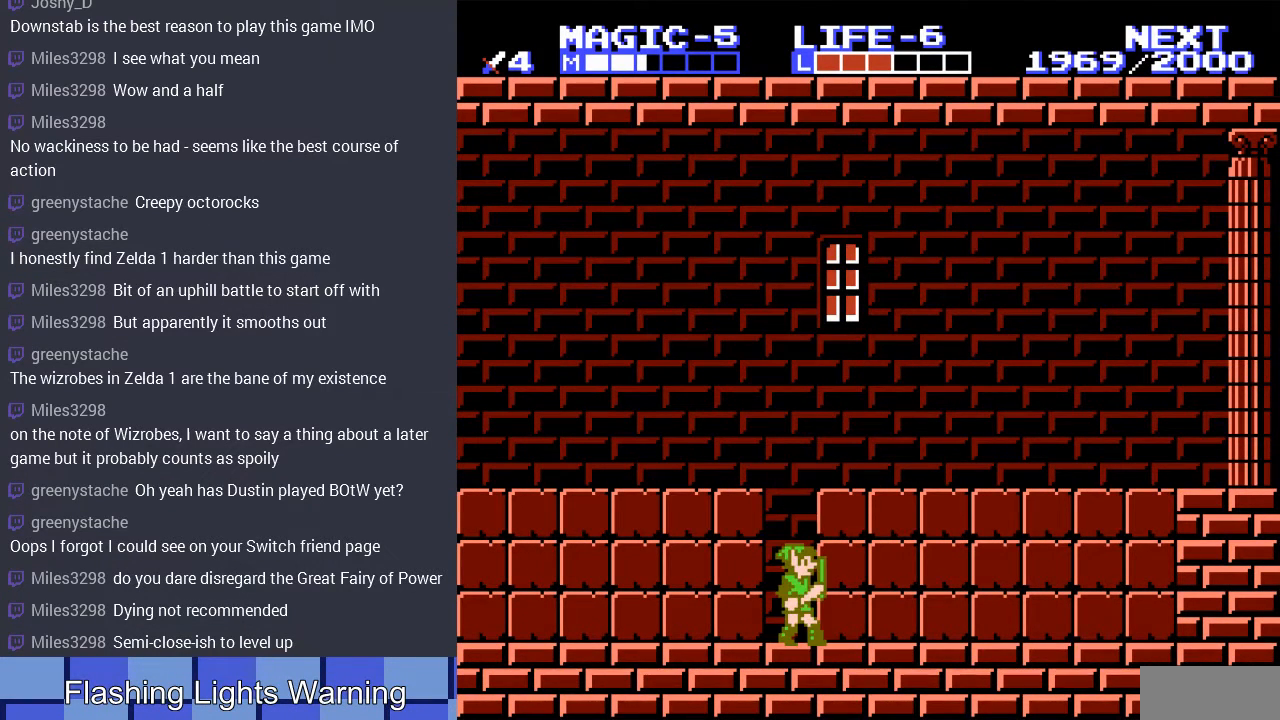
{"buttons": [], "events": [[133, "A", "up"], [233, "B", "down"], [467, "B", "up"]]}
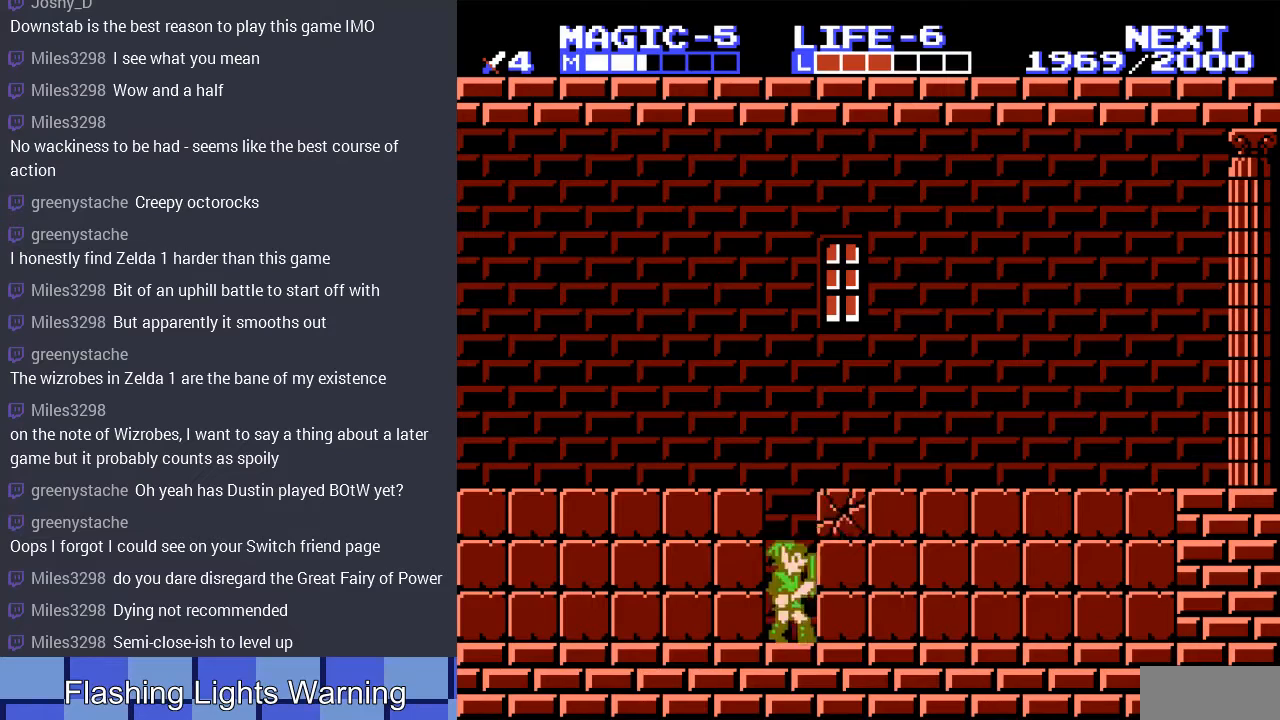
{"buttons": ["A", "DPAD_RIGHT"], "events": [[333, "DPAD_RIGHT", "down"], [367, "A", "down"]]}
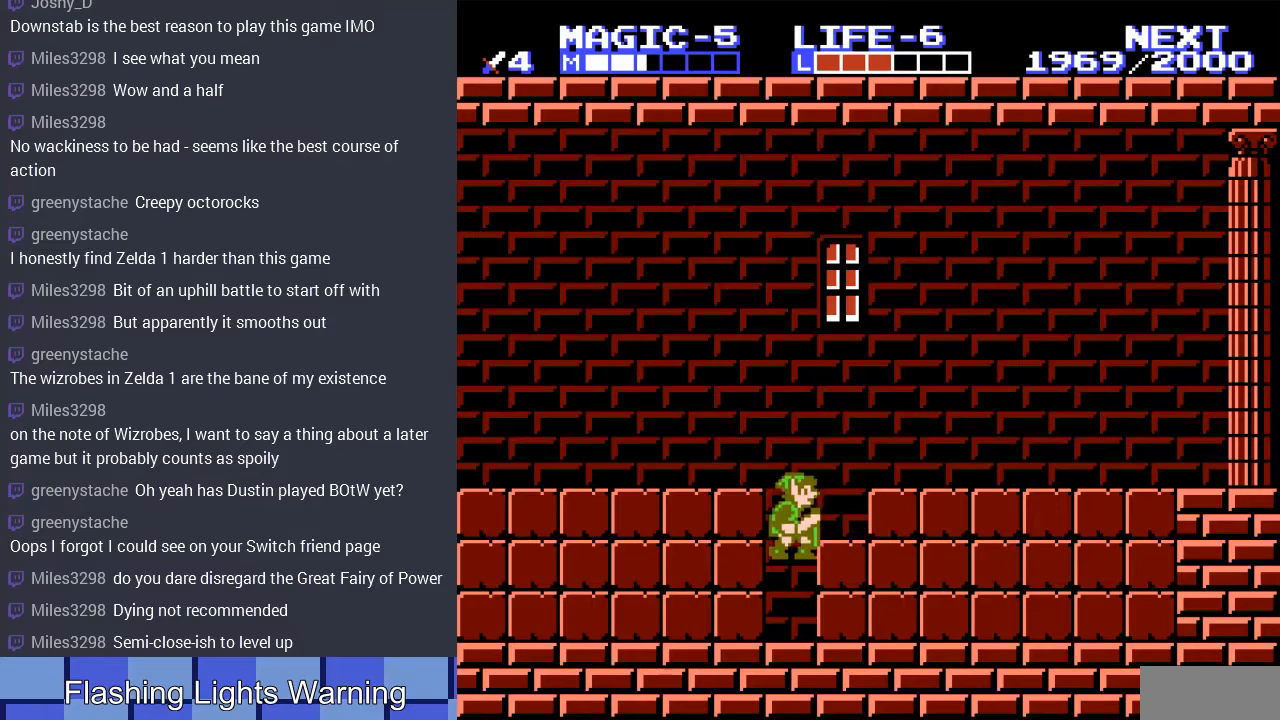
{"buttons": ["A", "DPAD_RIGHT"], "events": [[233, "A", "up"], [333, "A", "down"]]}
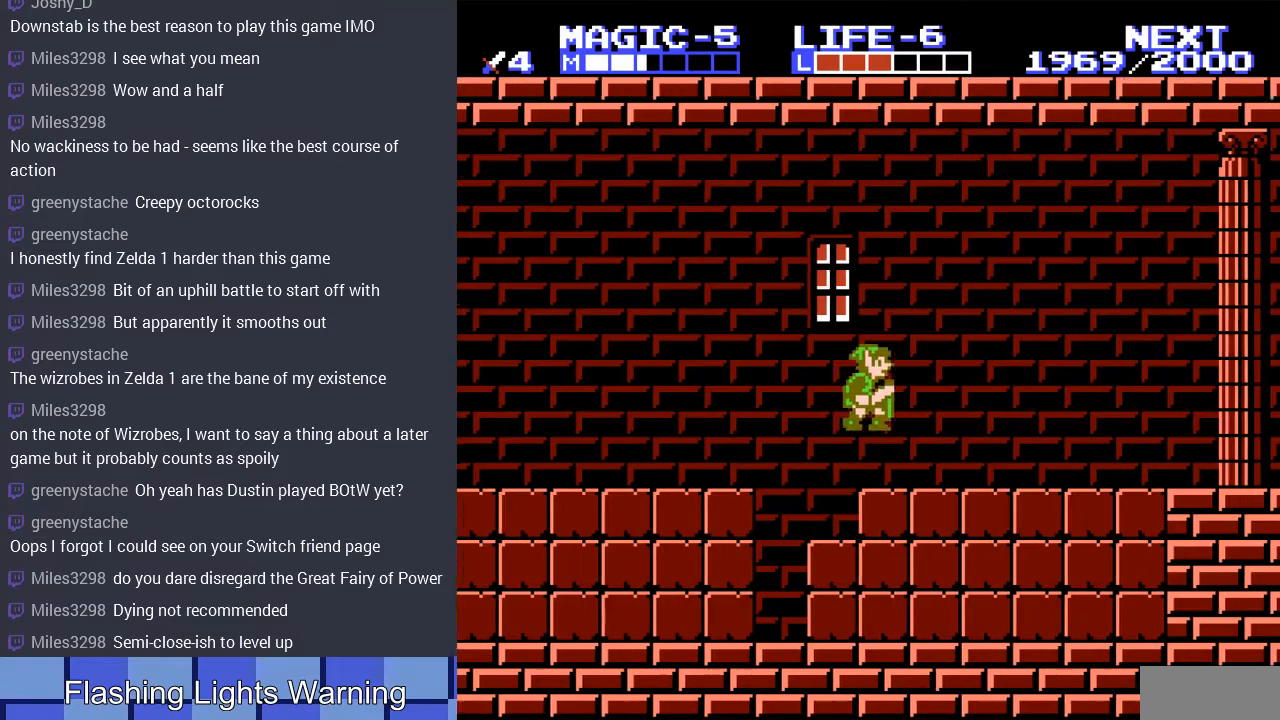
{"buttons": ["A", "DPAD_RIGHT"], "events": [[33, "A", "up"], [467, "A", "down"]]}
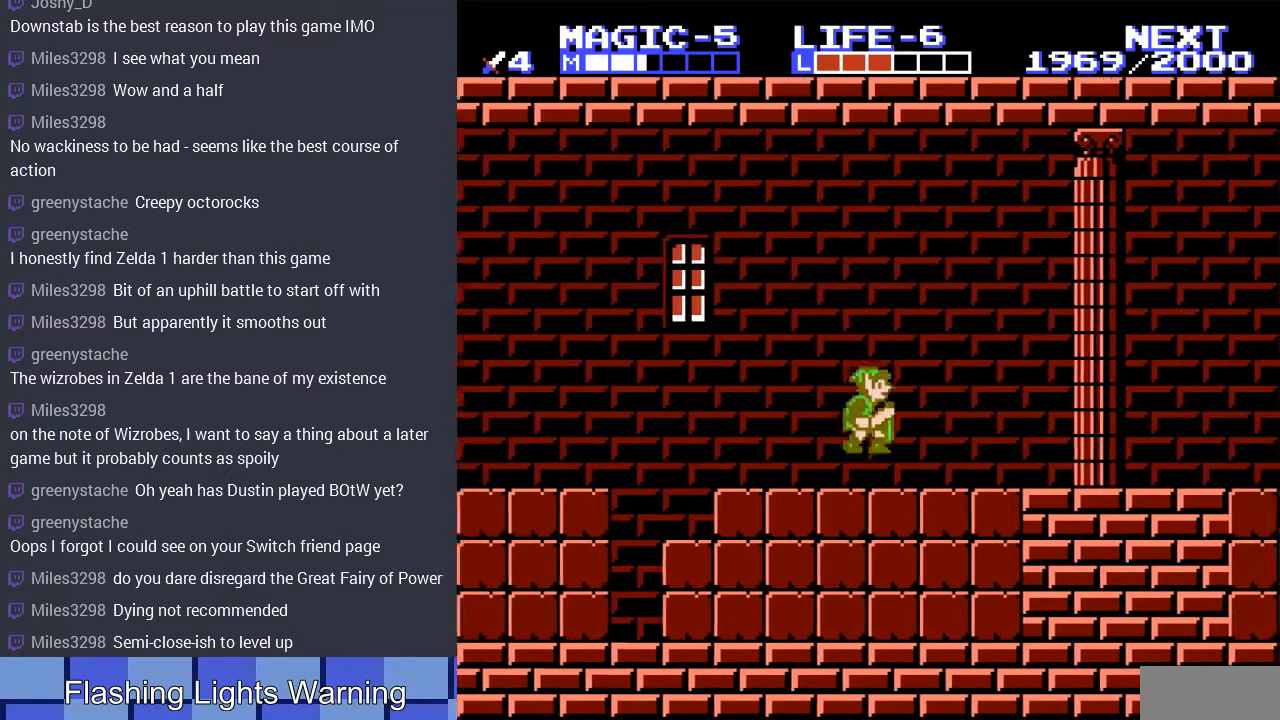
{"buttons": [], "events": [[67, "A", "up"], [133, "DPAD_RIGHT", "up"], [300, "DPAD_LEFT", "down"], [500, "DPAD_LEFT", "up"]]}
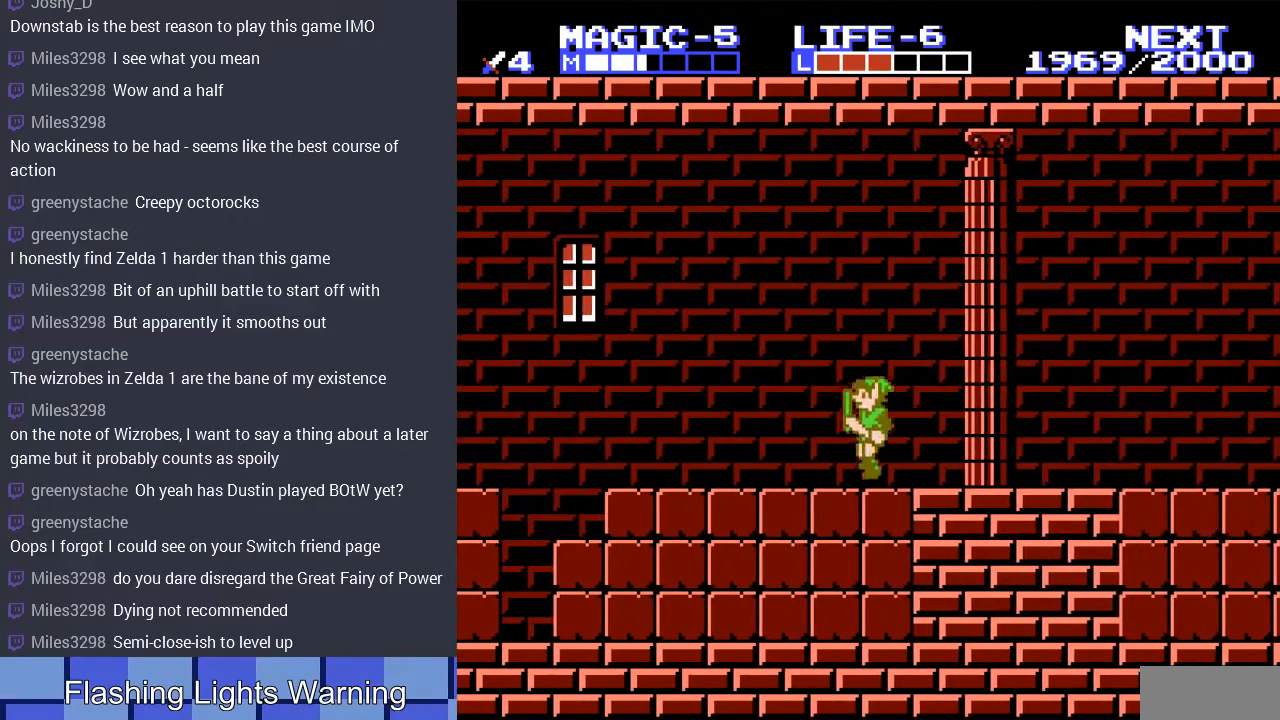
{"buttons": [], "events": [[300, "DPAD_LEFT", "down"], [500, "DPAD_LEFT", "up"]]}
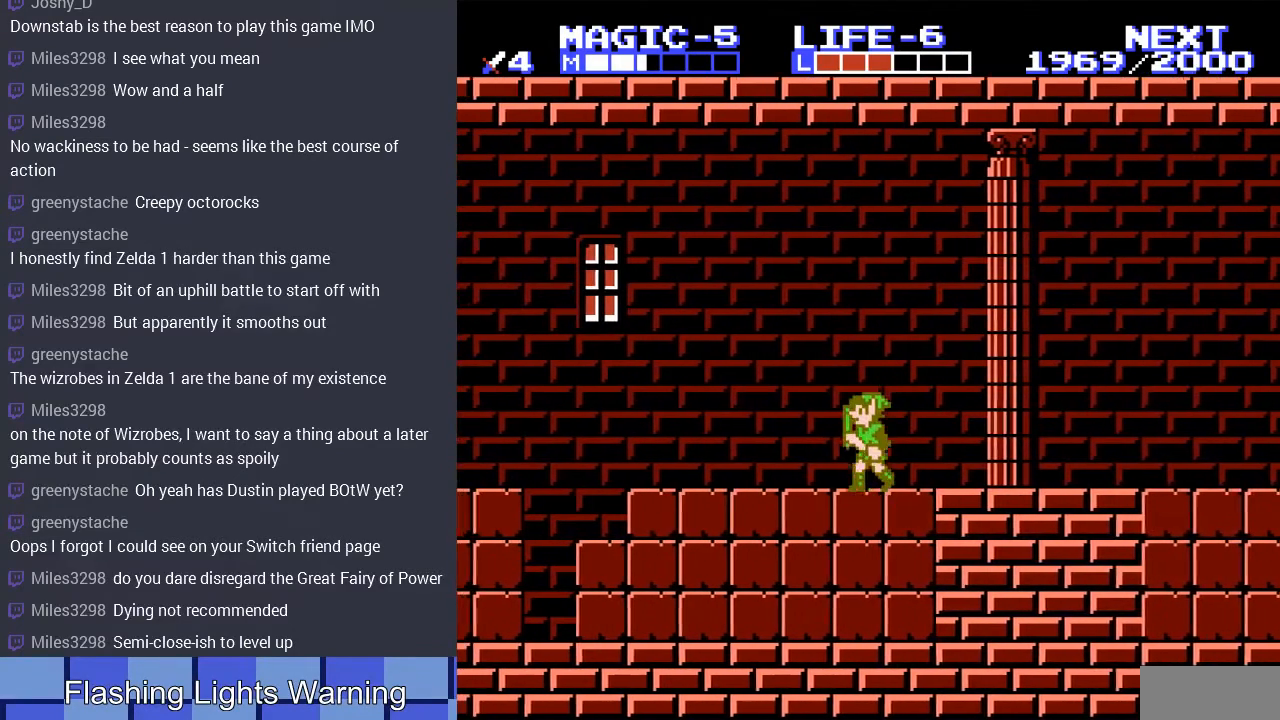
{"buttons": ["DPAD_DOWN"], "events": [[400, "A", "down"], [467, "A", "up"], [500, "DPAD_DOWN", "down"]]}
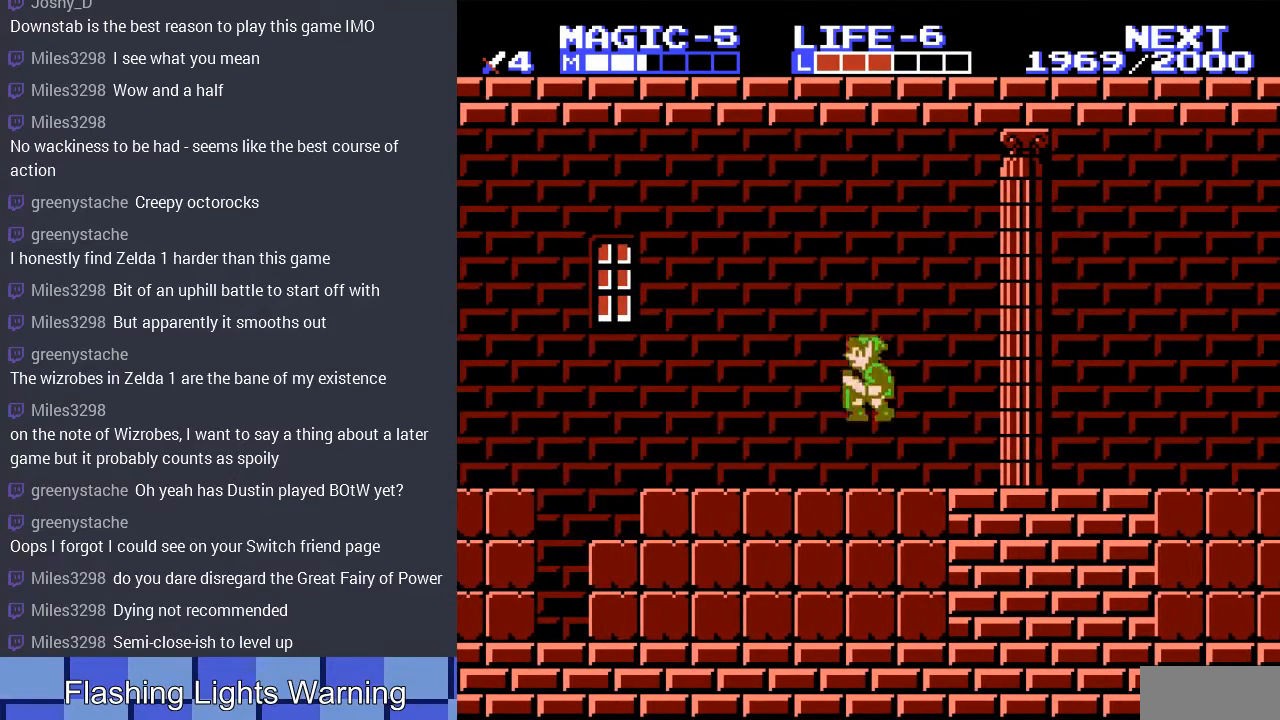
{"buttons": [], "events": [[333, "DPAD_DOWN", "up"]]}
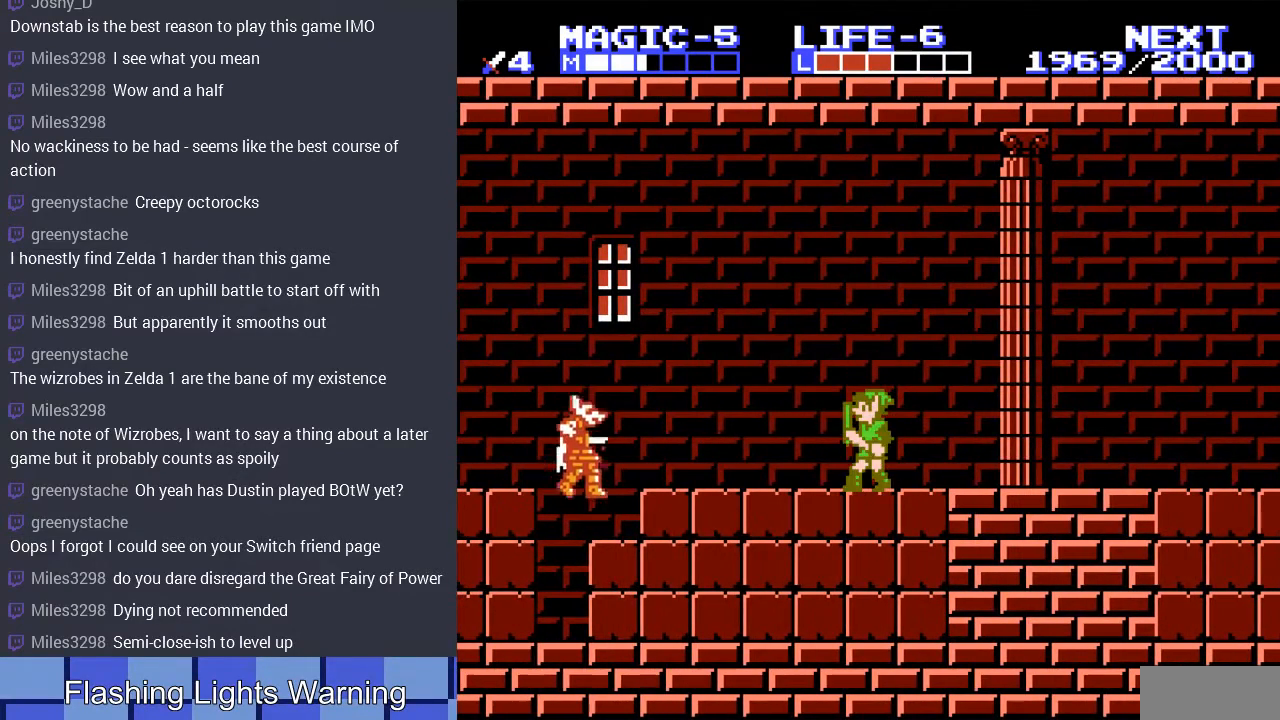
{"buttons": [], "events": []}
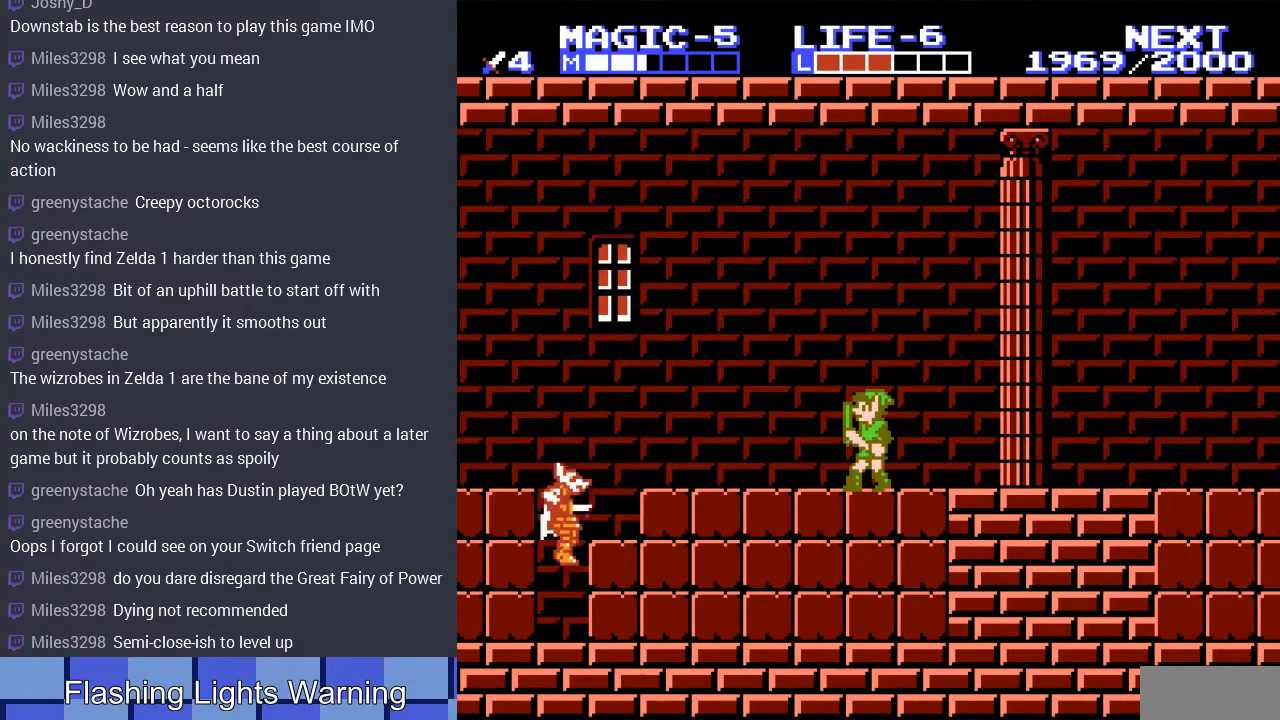
{"buttons": ["DPAD_RIGHT"], "events": [[167, "DPAD_RIGHT", "down"]]}
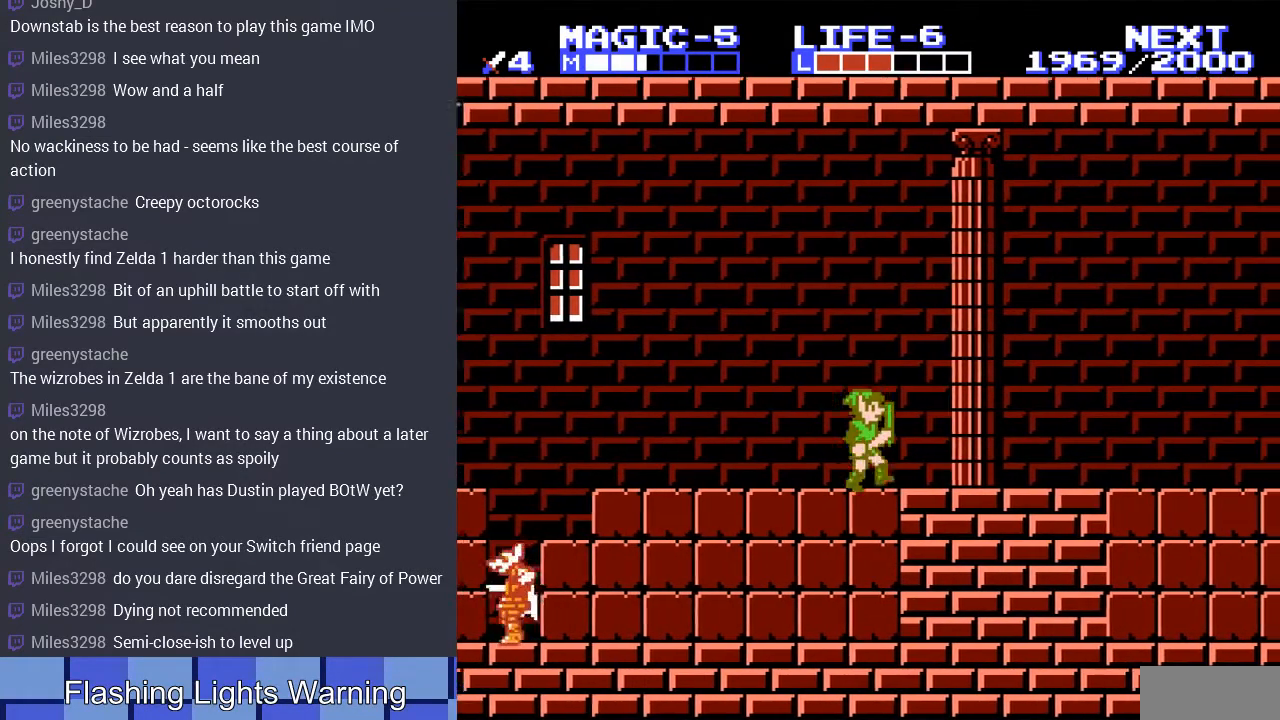
{"buttons": ["DPAD_RIGHT"], "events": []}
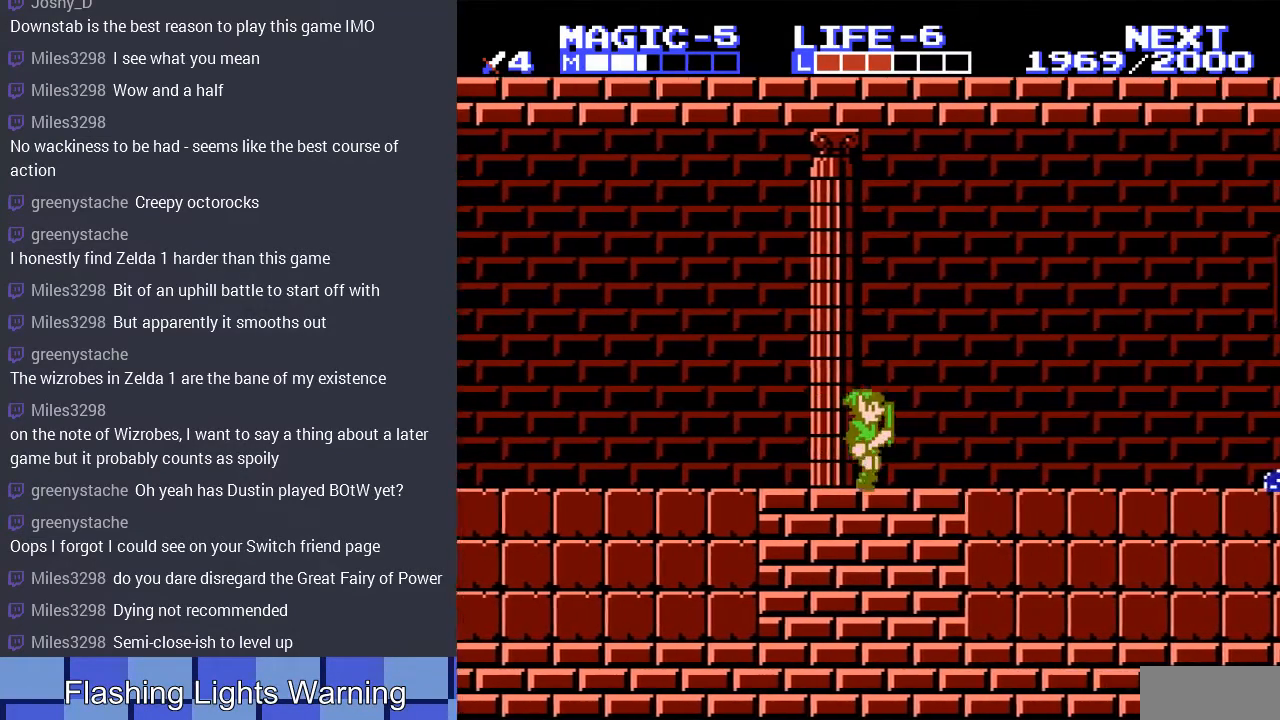
{"buttons": ["DPAD_RIGHT"], "events": []}
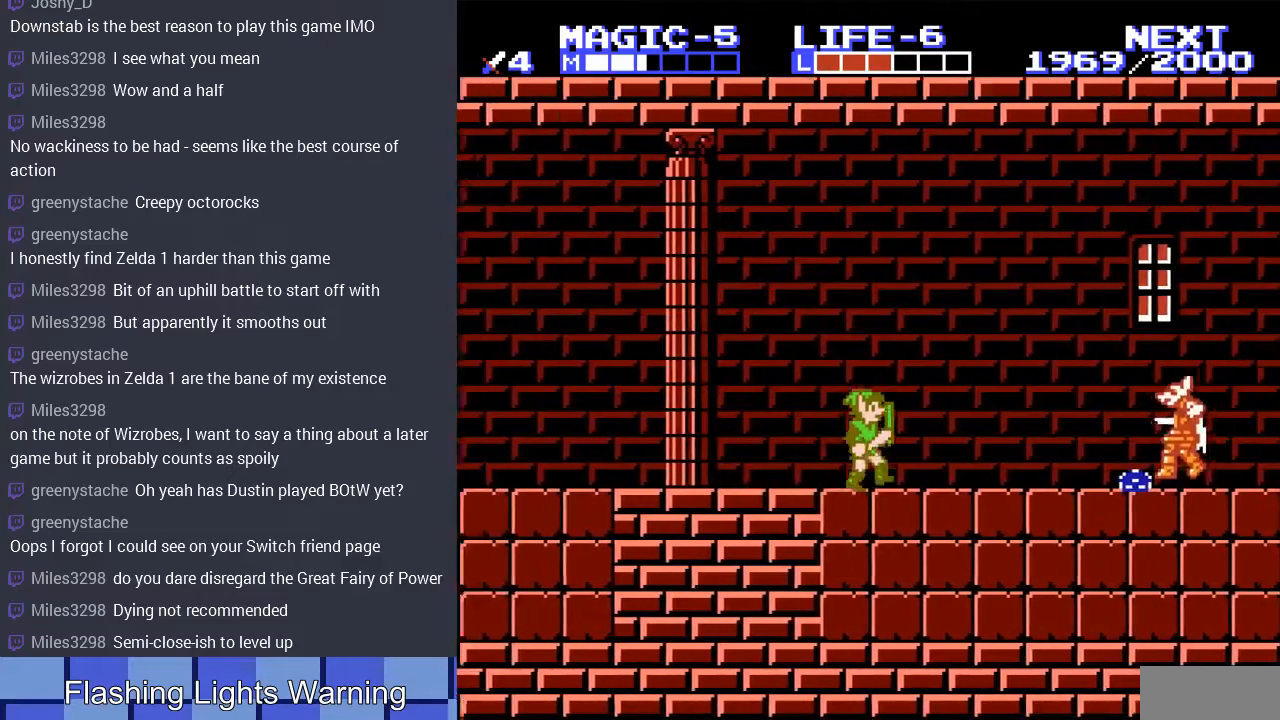
{"buttons": ["A"], "events": [[167, "DPAD_RIGHT", "up"], [433, "A", "down"]]}
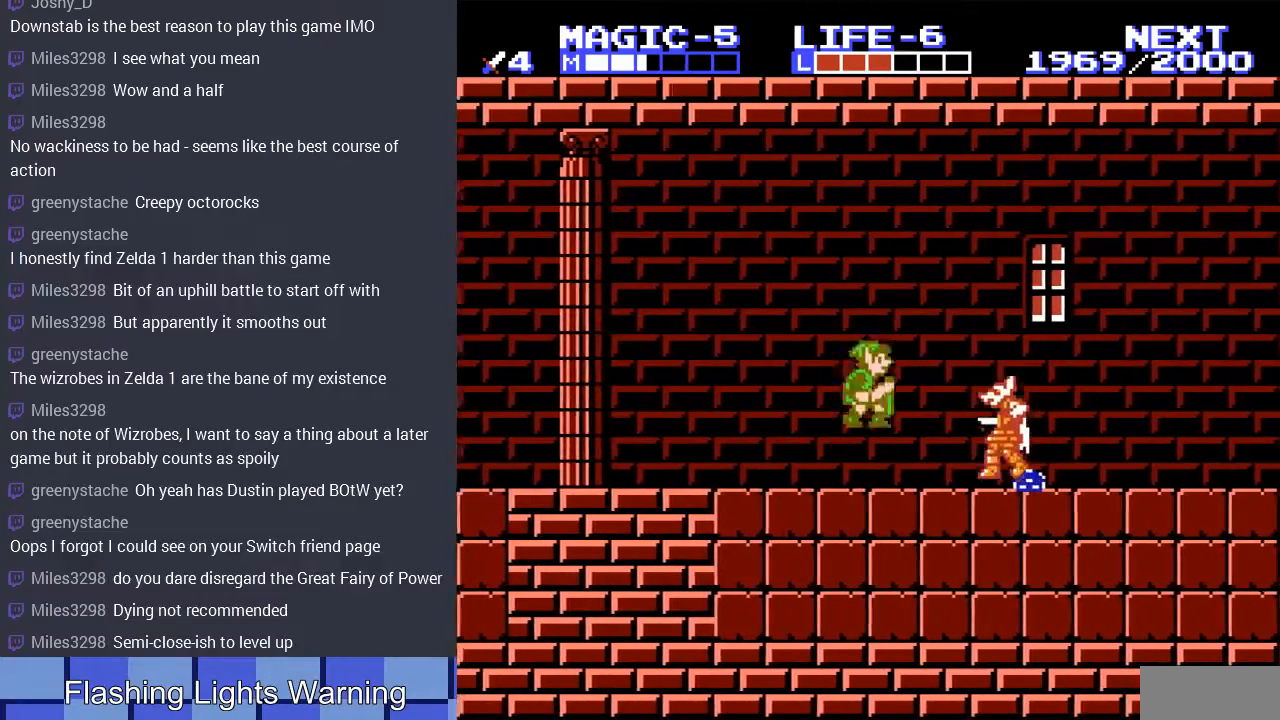
{"buttons": ["DPAD_DOWN"], "events": [[33, "DPAD_RIGHT", "down"], [200, "DPAD_DOWN", "down"], [233, "A", "up"], [300, "A", "down"], [500, "A", "up"], [500, "DPAD_RIGHT", "up"]]}
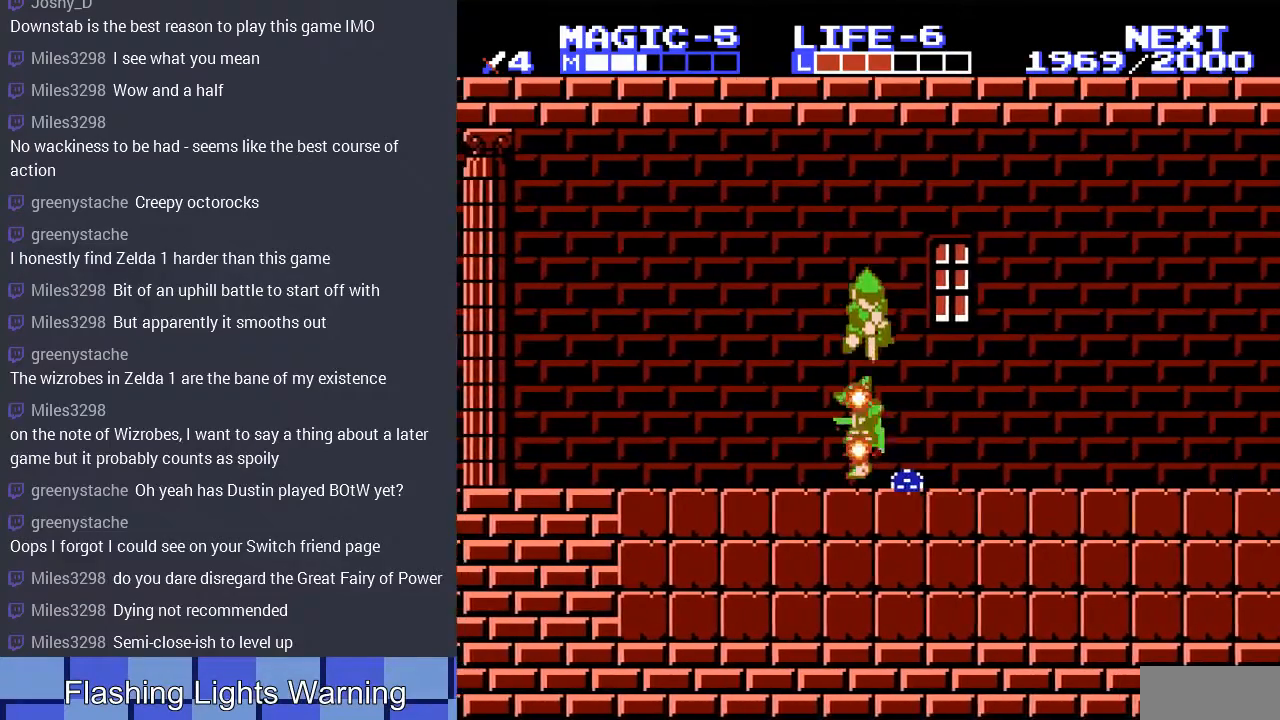
{"buttons": ["DPAD_RIGHT"], "events": [[67, "DPAD_LEFT", "down"], [133, "DPAD_LEFT", "up"], [400, "DPAD_DOWN", "up"], [500, "DPAD_RIGHT", "down"]]}
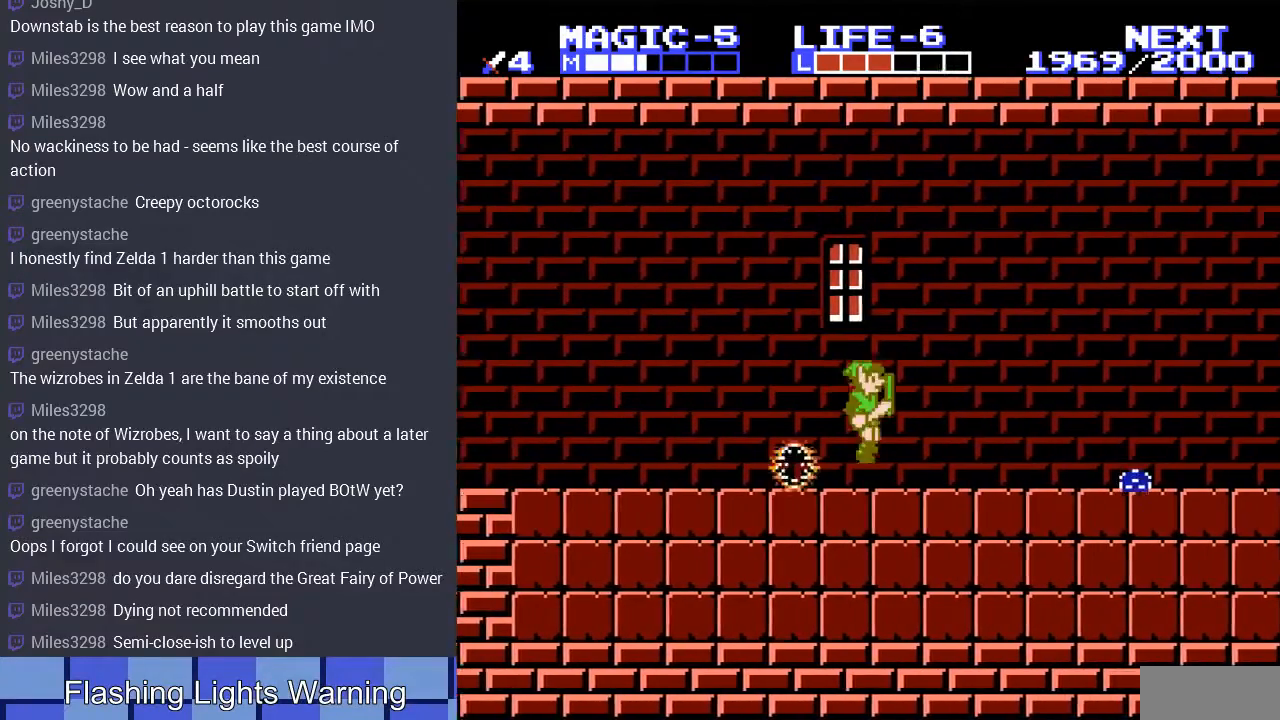
{"buttons": ["DPAD_RIGHT"], "events": []}